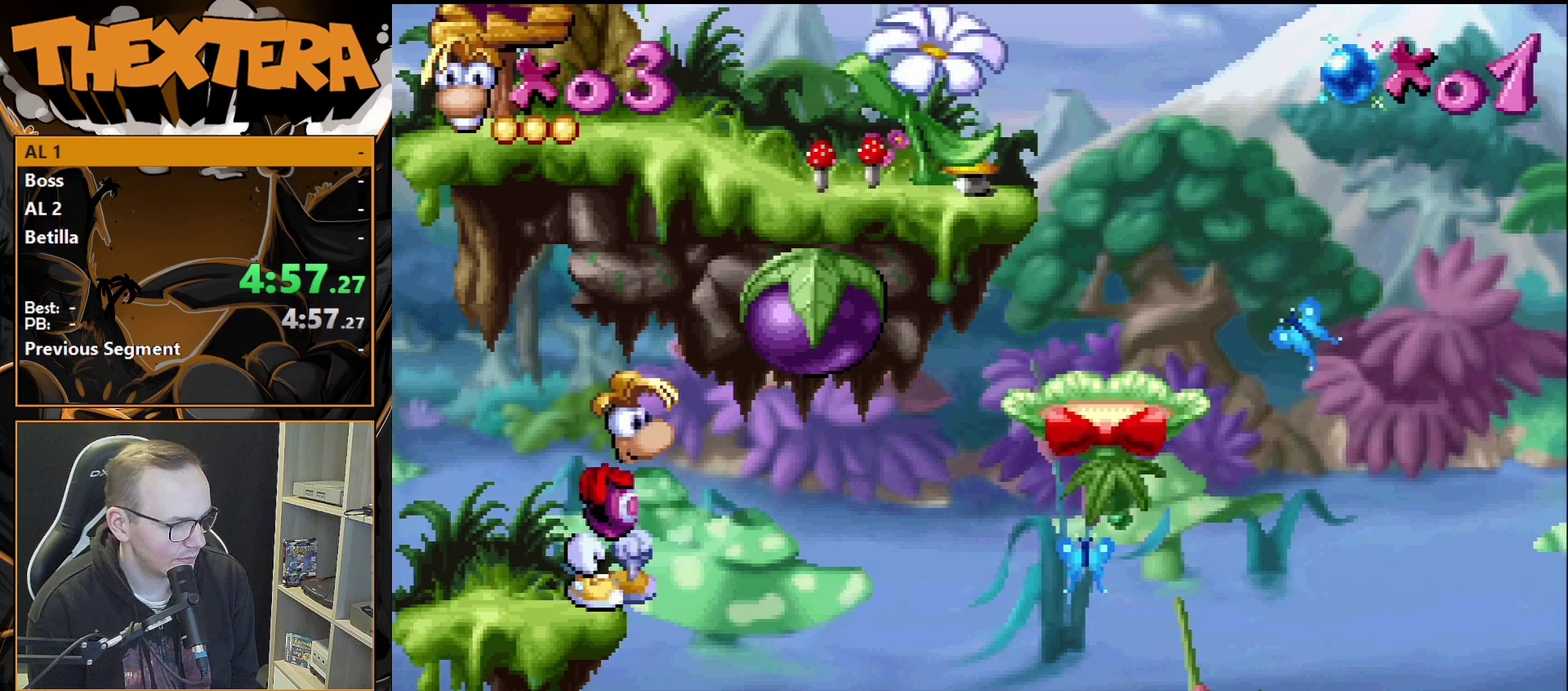
Gameplay with a controller (PlayStation layout); each line is a JSON object with the inputs held at the frame after it (dt_ms = milliseconds from this image to that frame). "events" lists button and stick changes between this image and that frame as [ms after this image, input, new state], when the widget could be followed in between. Not read: L3 R3.
{"dt_ms": 500, "buttons": ["SQUARE"], "events": [[117, "SQUARE", "down"]]}
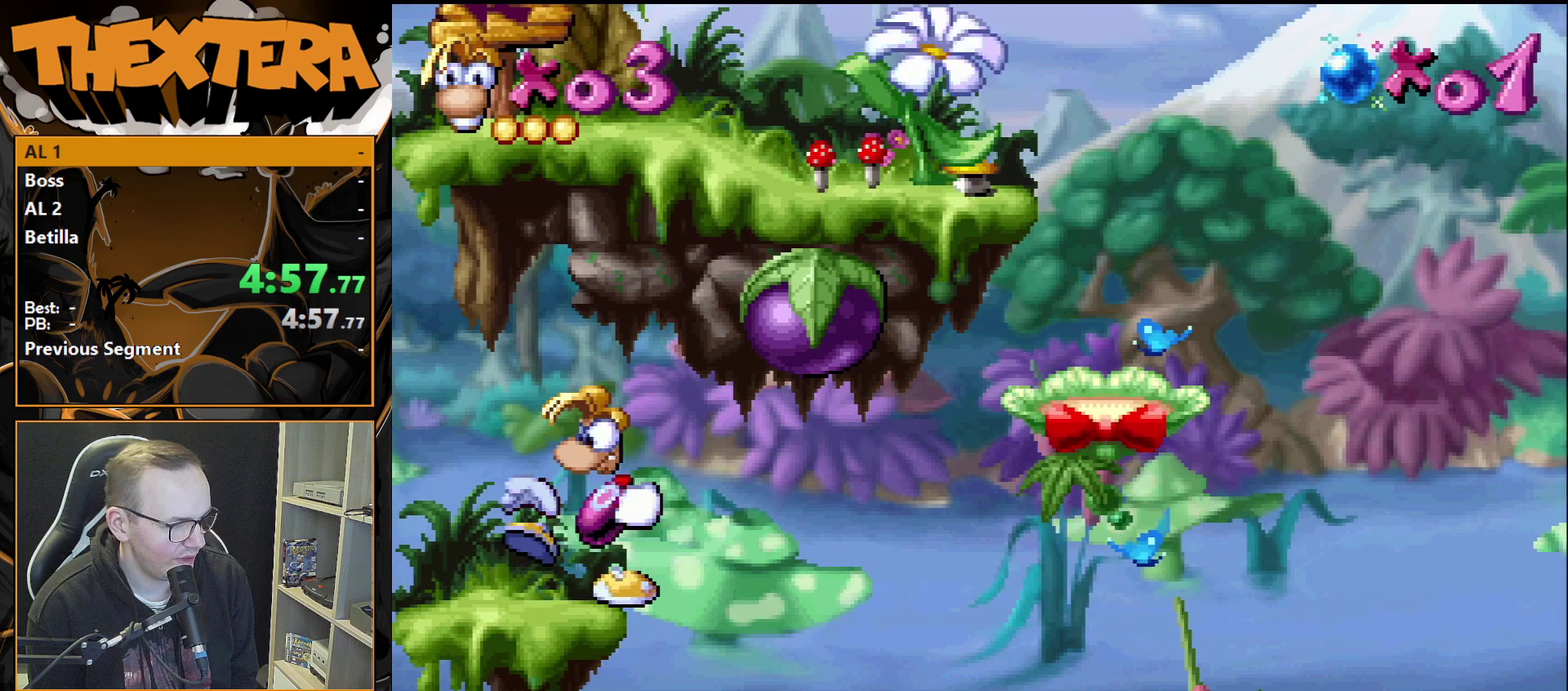
{"dt_ms": 500, "buttons": ["SQUARE"], "events": []}
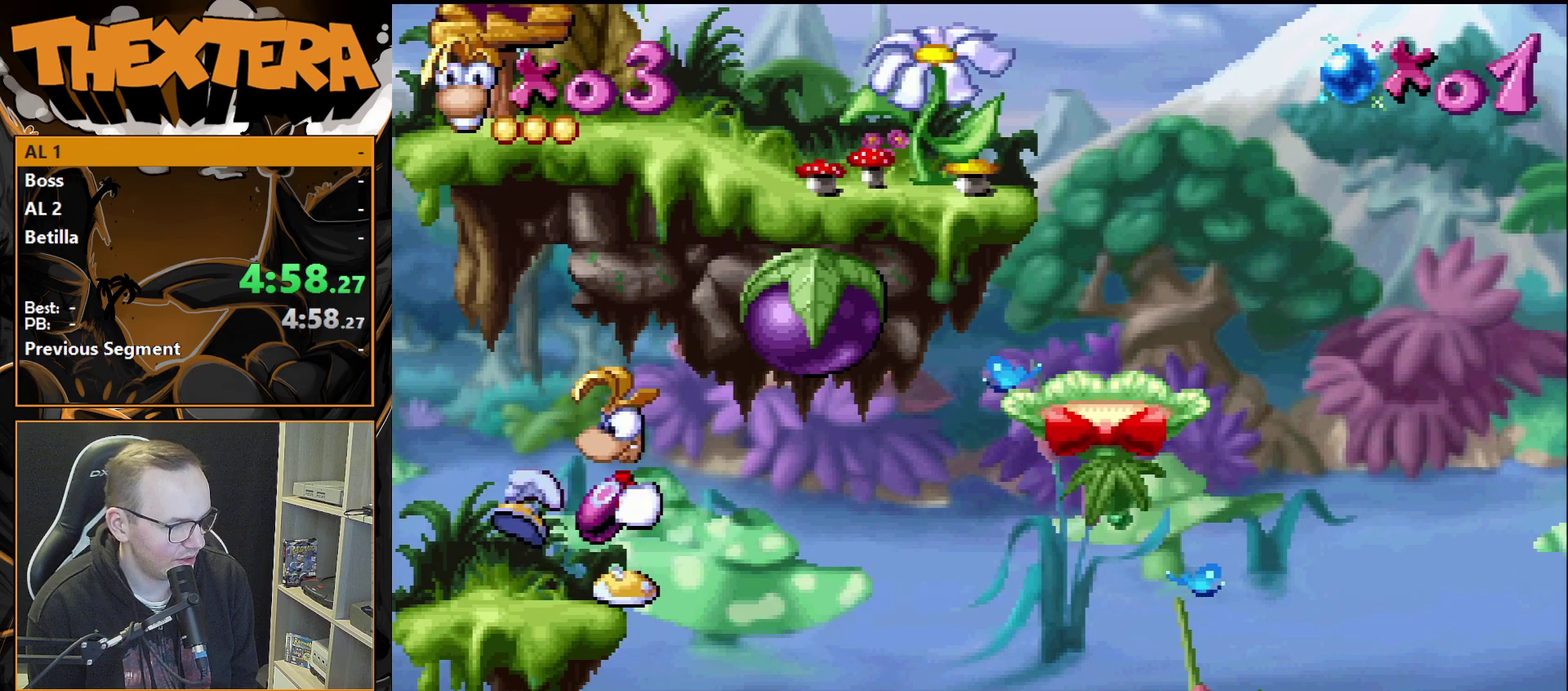
{"dt_ms": 500, "buttons": ["SQUARE"], "events": []}
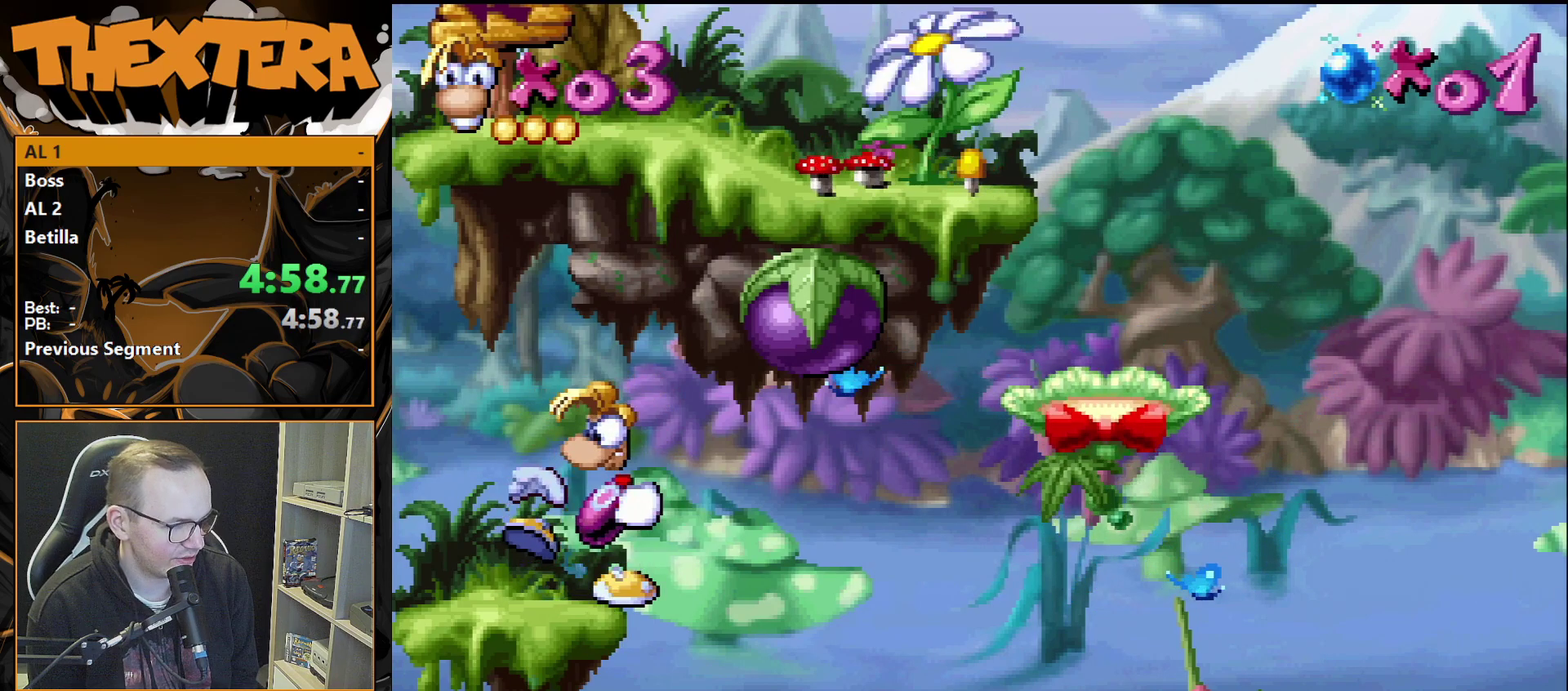
{"dt_ms": 500, "buttons": ["SQUARE"], "events": []}
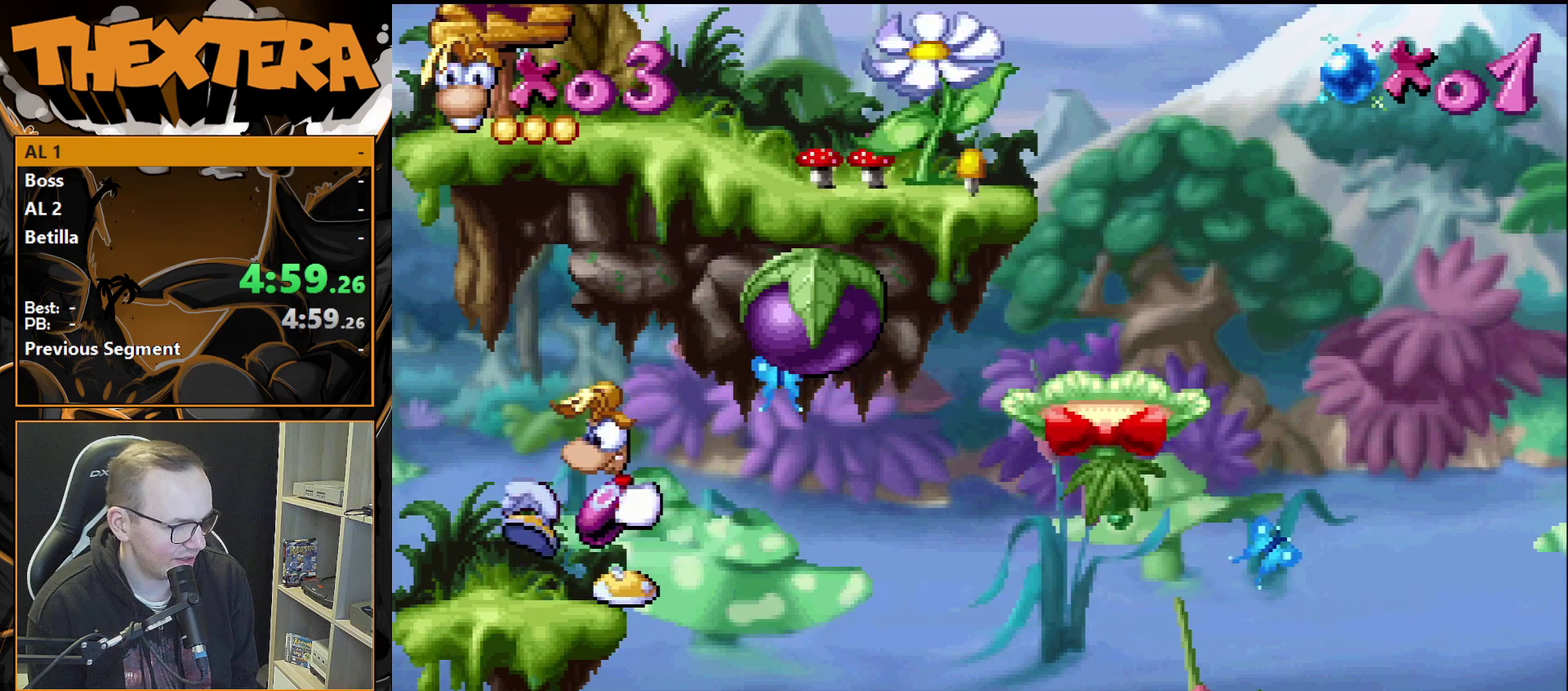
{"dt_ms": 300, "buttons": [], "events": [[283, "SQUARE", "up"]]}
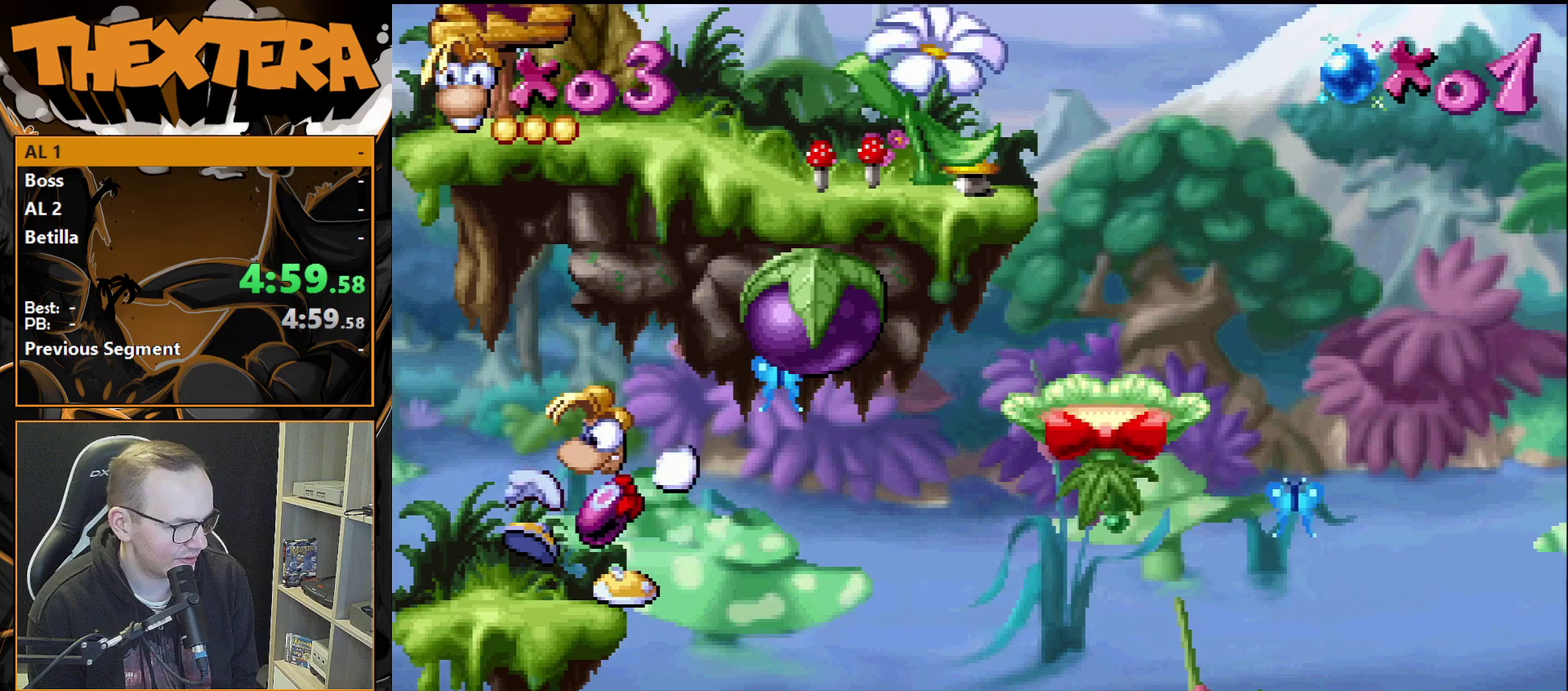
{"dt_ms": 900, "buttons": ["CROSS", "DPAD_RIGHT"], "events": [[683, "DPAD_RIGHT", "down"], [833, "CROSS", "down"]]}
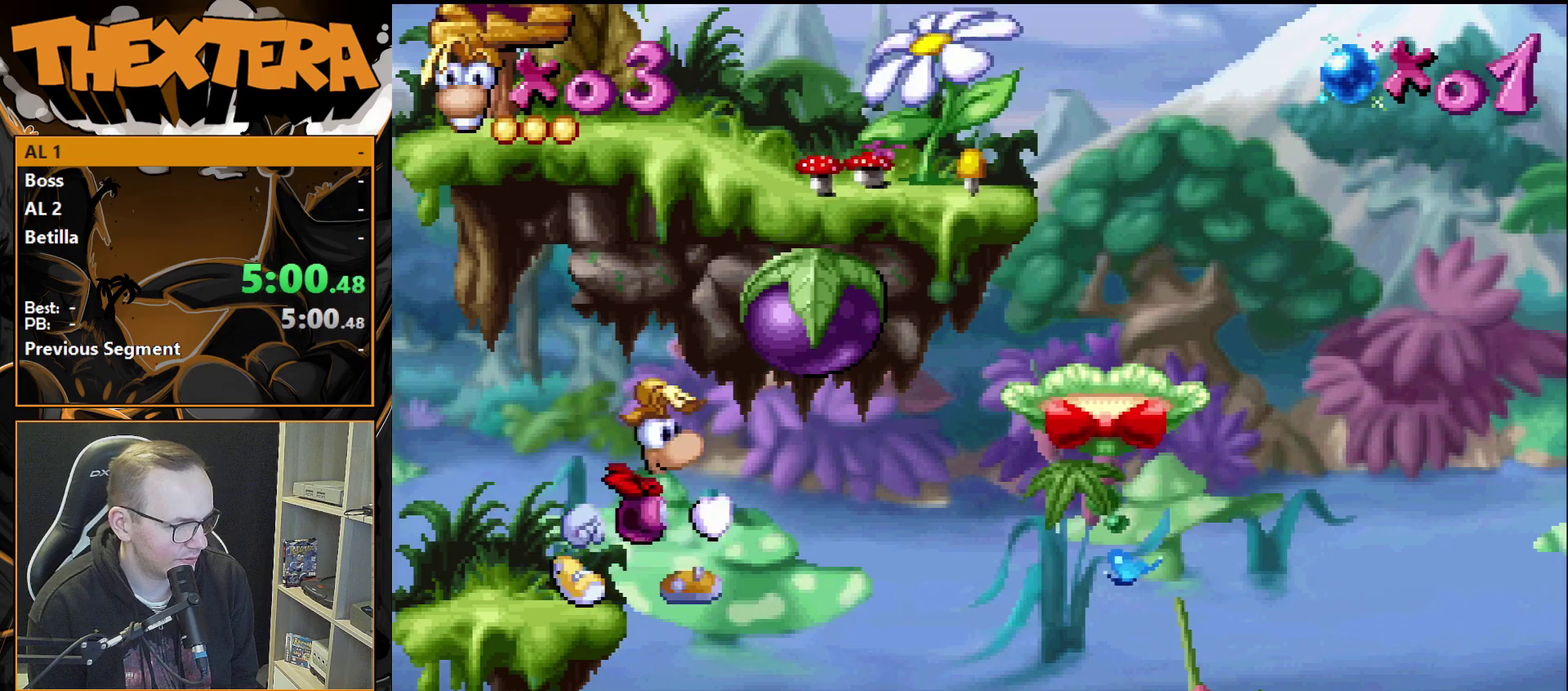
{"dt_ms": 300, "buttons": ["CROSS", "DPAD_RIGHT"], "events": []}
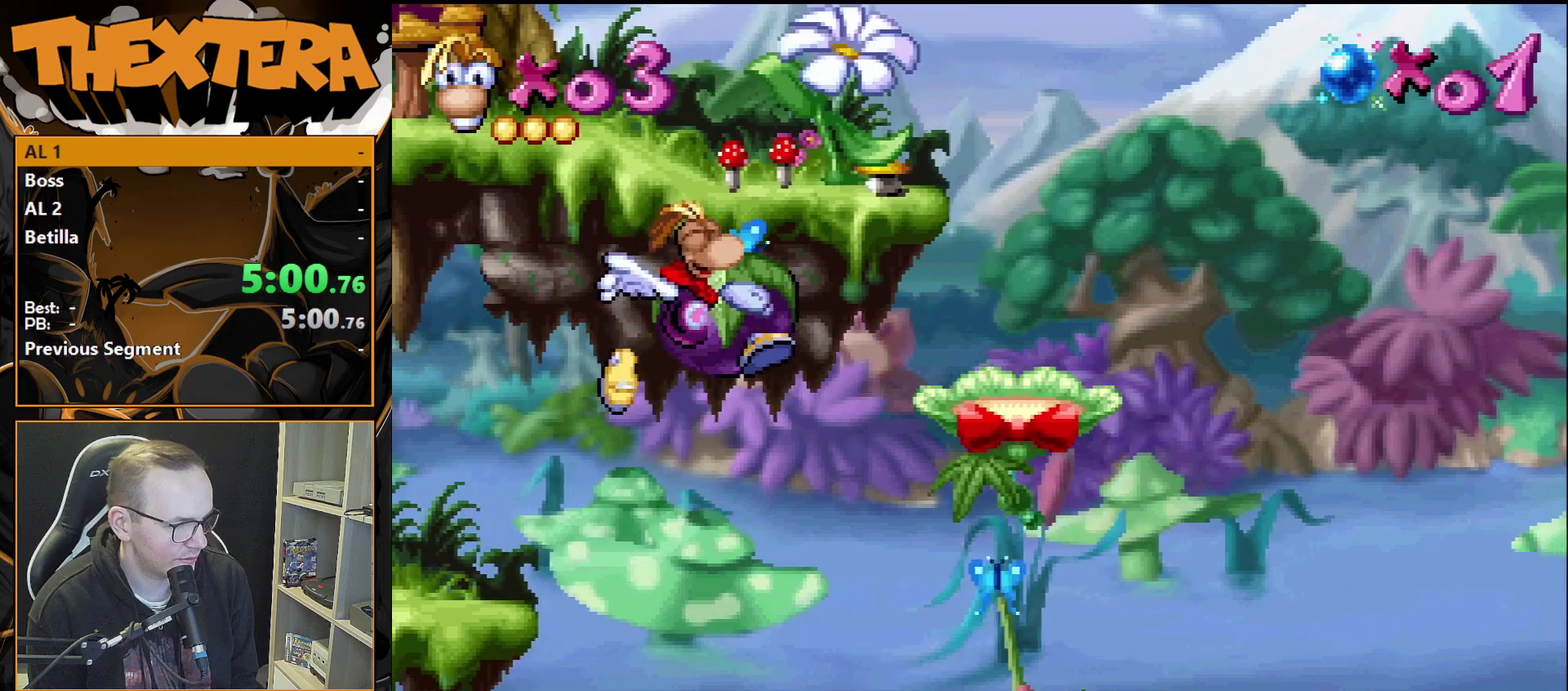
{"dt_ms": 500, "buttons": [], "events": [[83, "DPAD_RIGHT", "up"], [500, "CROSS", "up"]]}
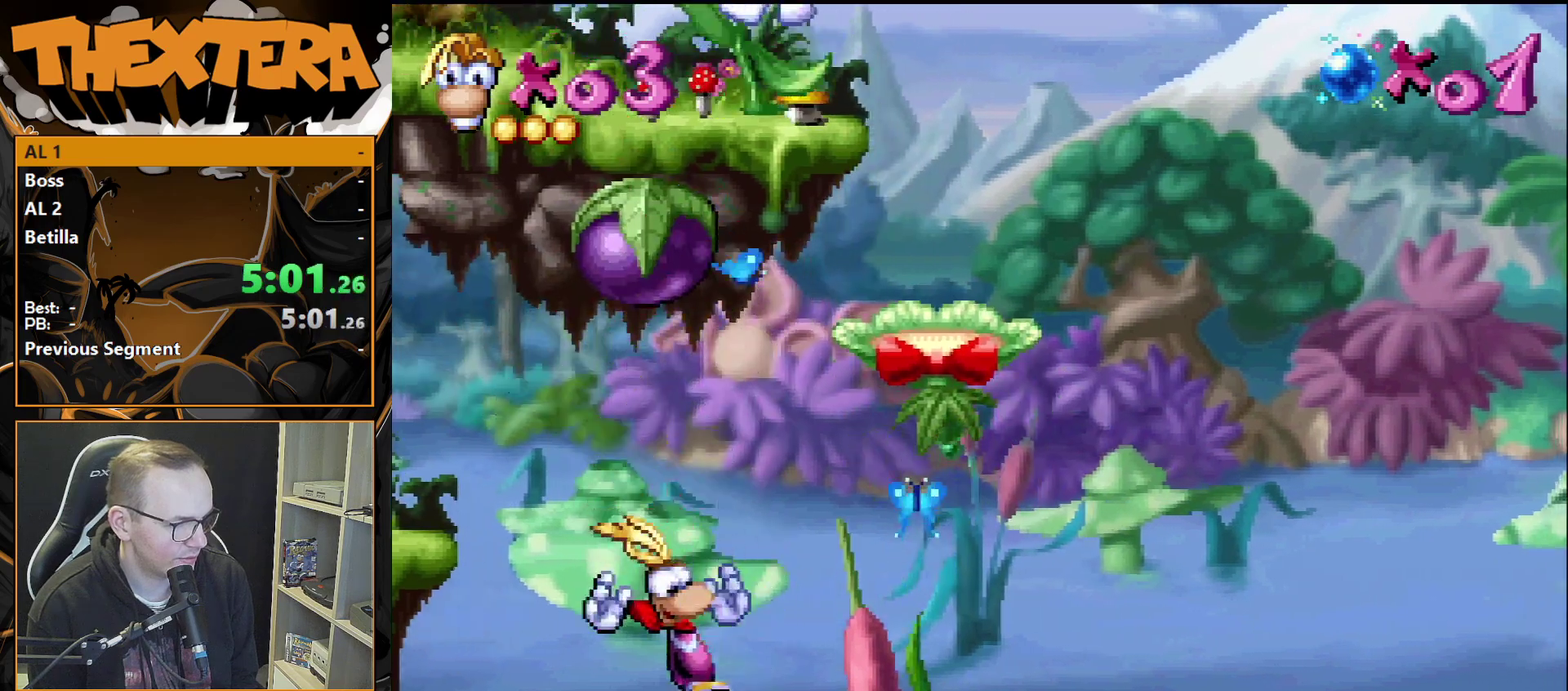
{"dt_ms": 500, "buttons": [], "events": []}
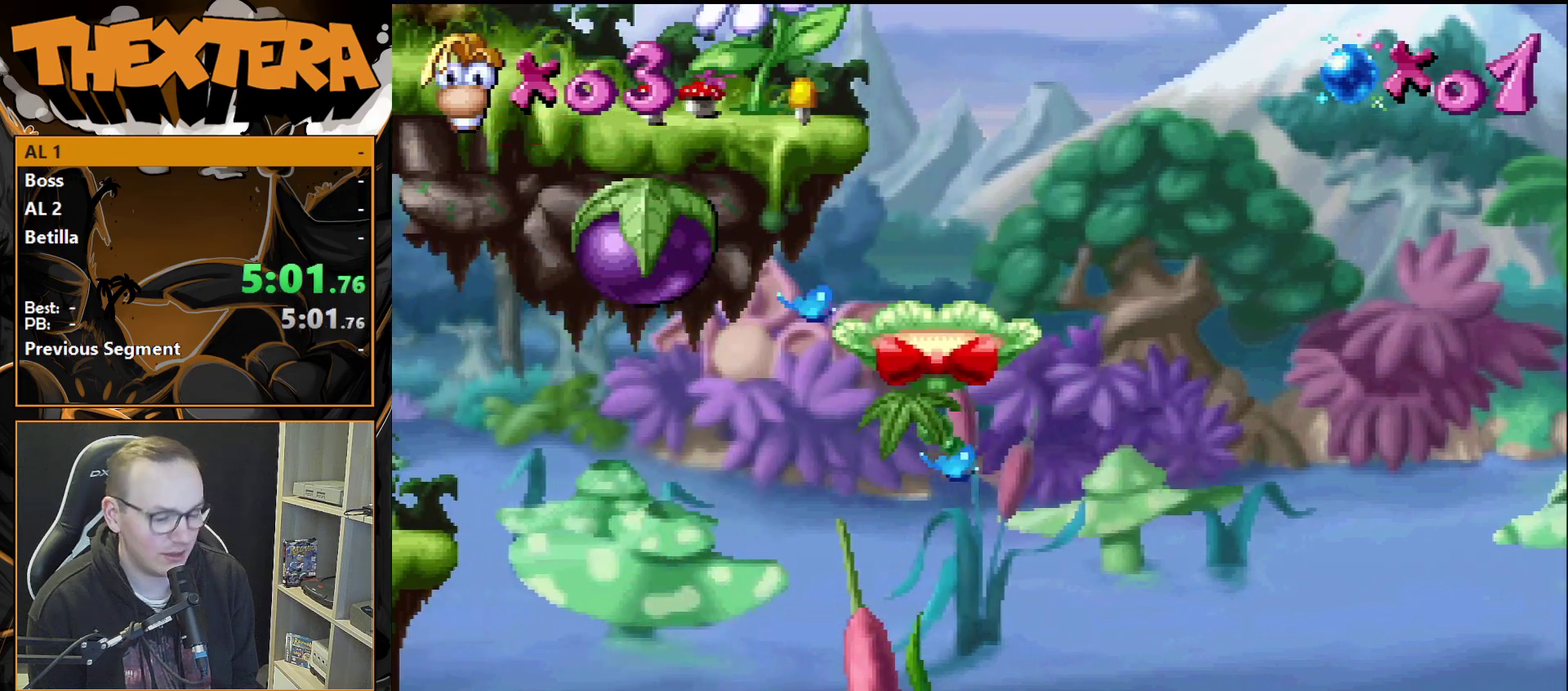
{"dt_ms": 500, "buttons": [], "events": []}
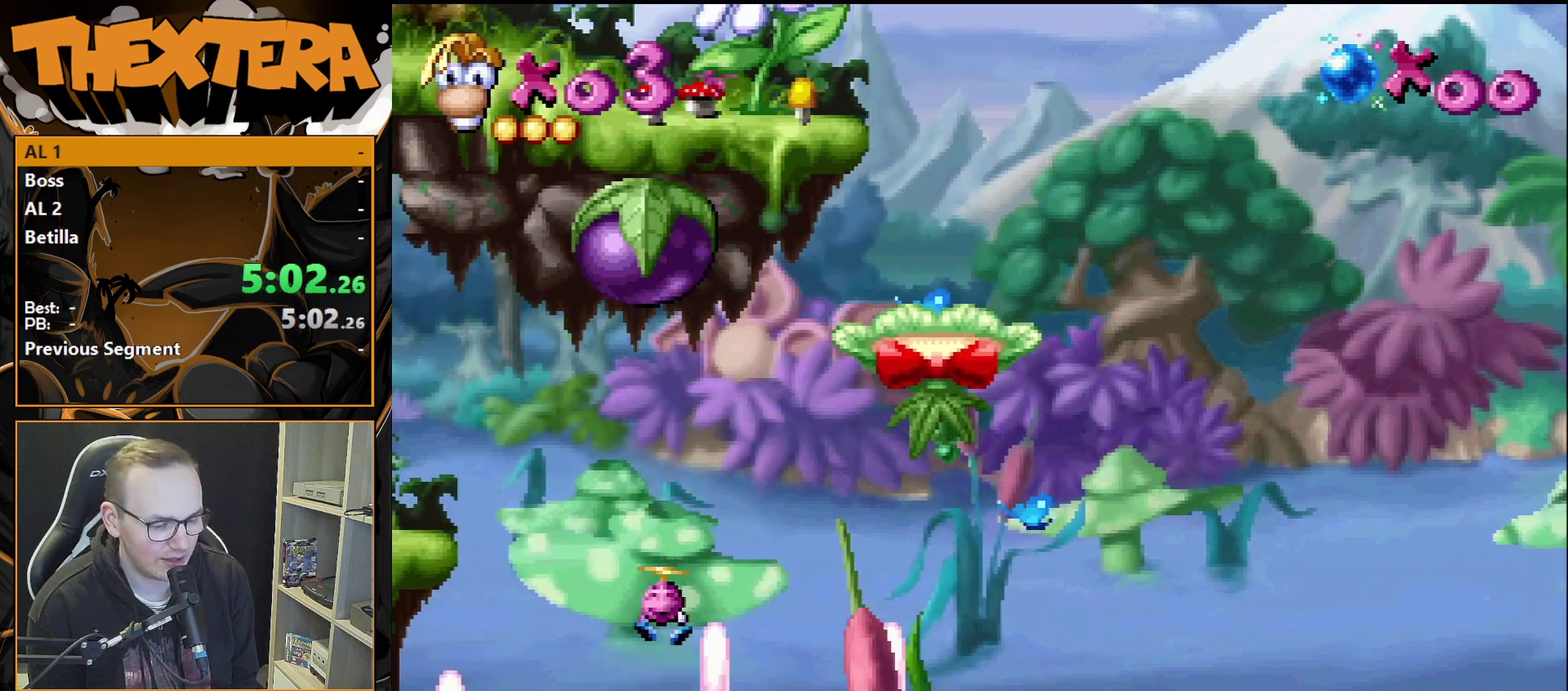
{"dt_ms": 500, "buttons": [], "events": []}
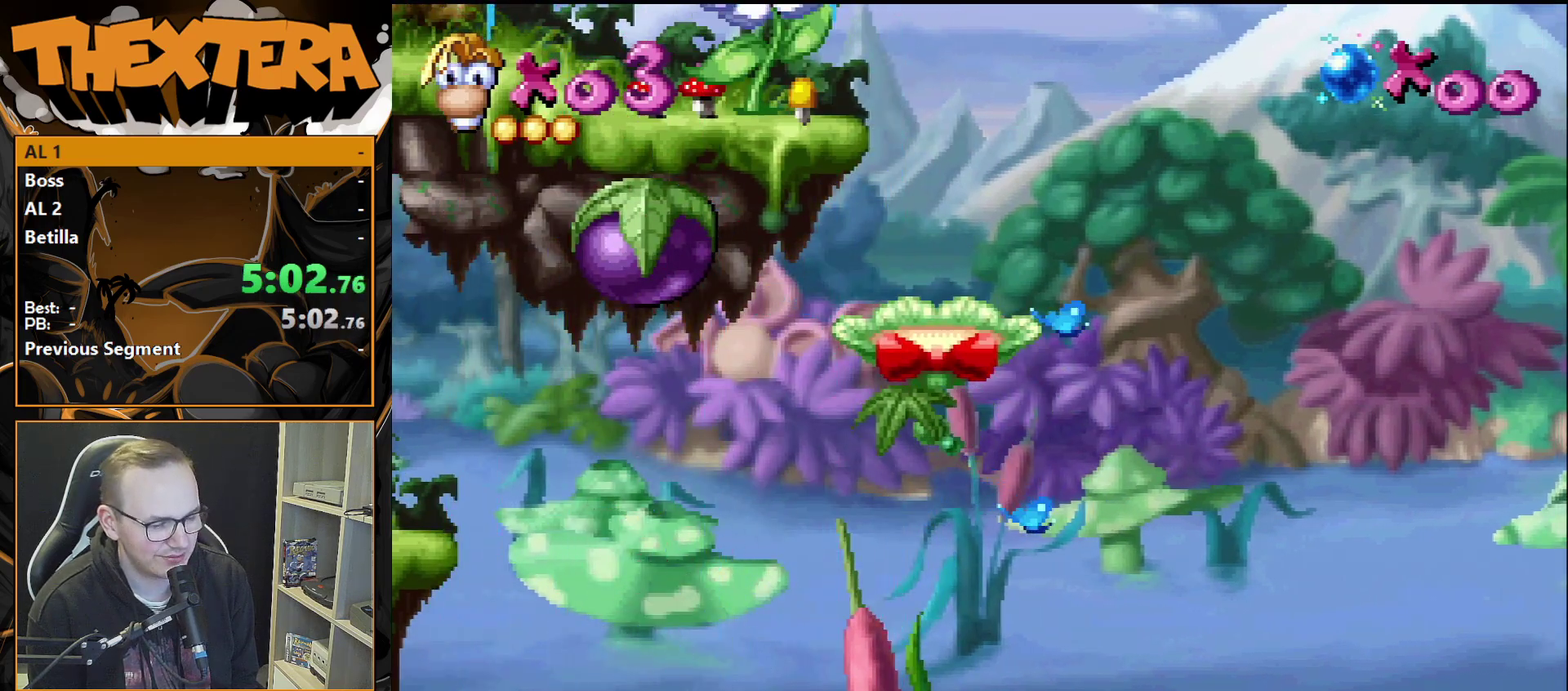
{"dt_ms": 500, "buttons": [], "events": []}
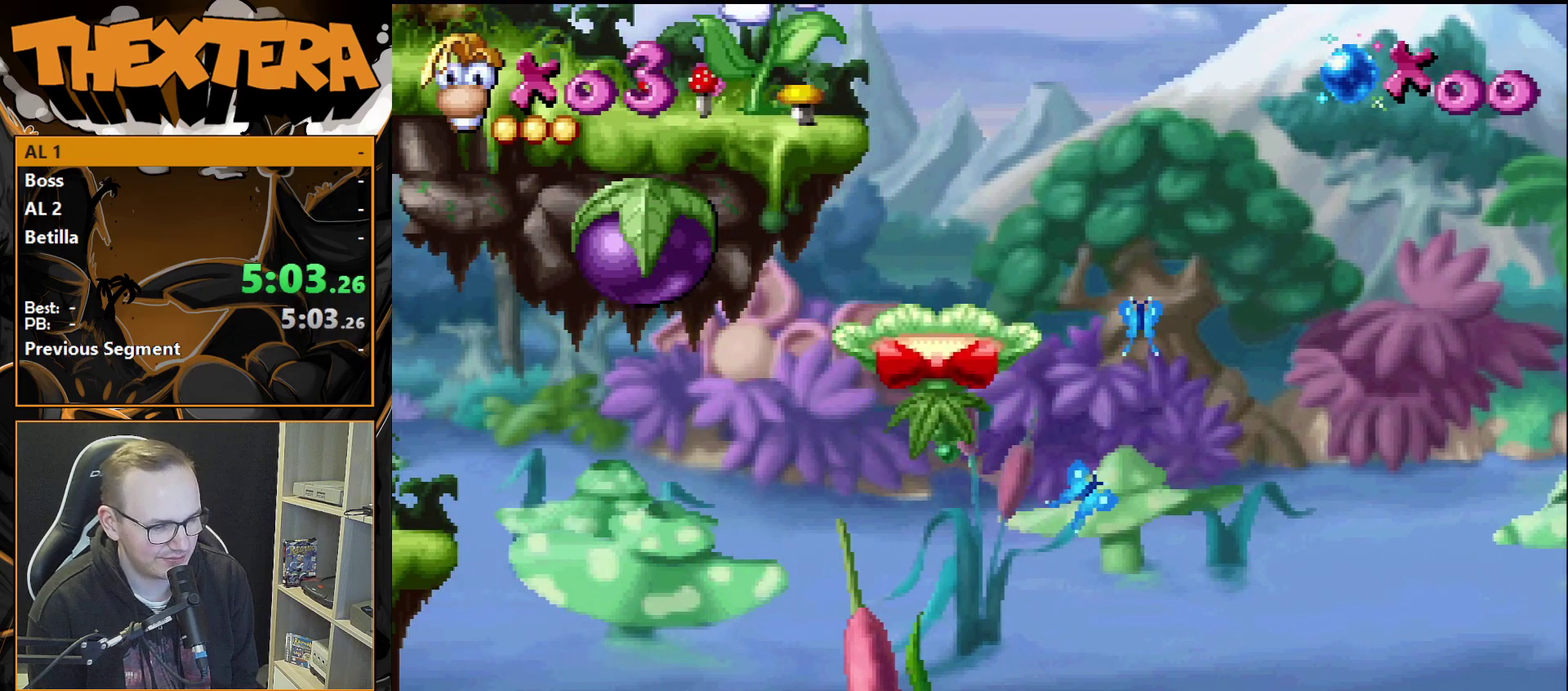
{"dt_ms": 500, "buttons": [], "events": []}
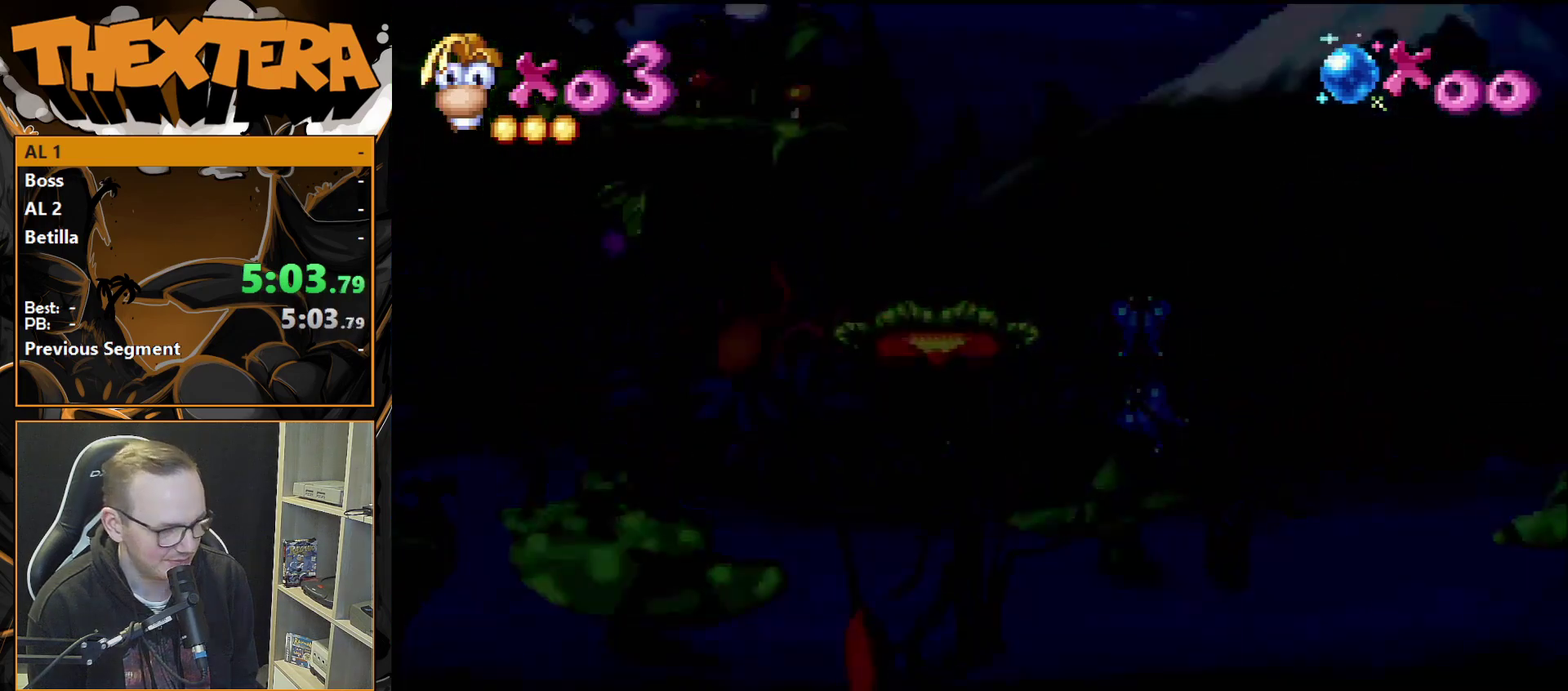
{"dt_ms": 500, "buttons": ["DPAD_RIGHT"], "events": [[133, "DPAD_RIGHT", "down"]]}
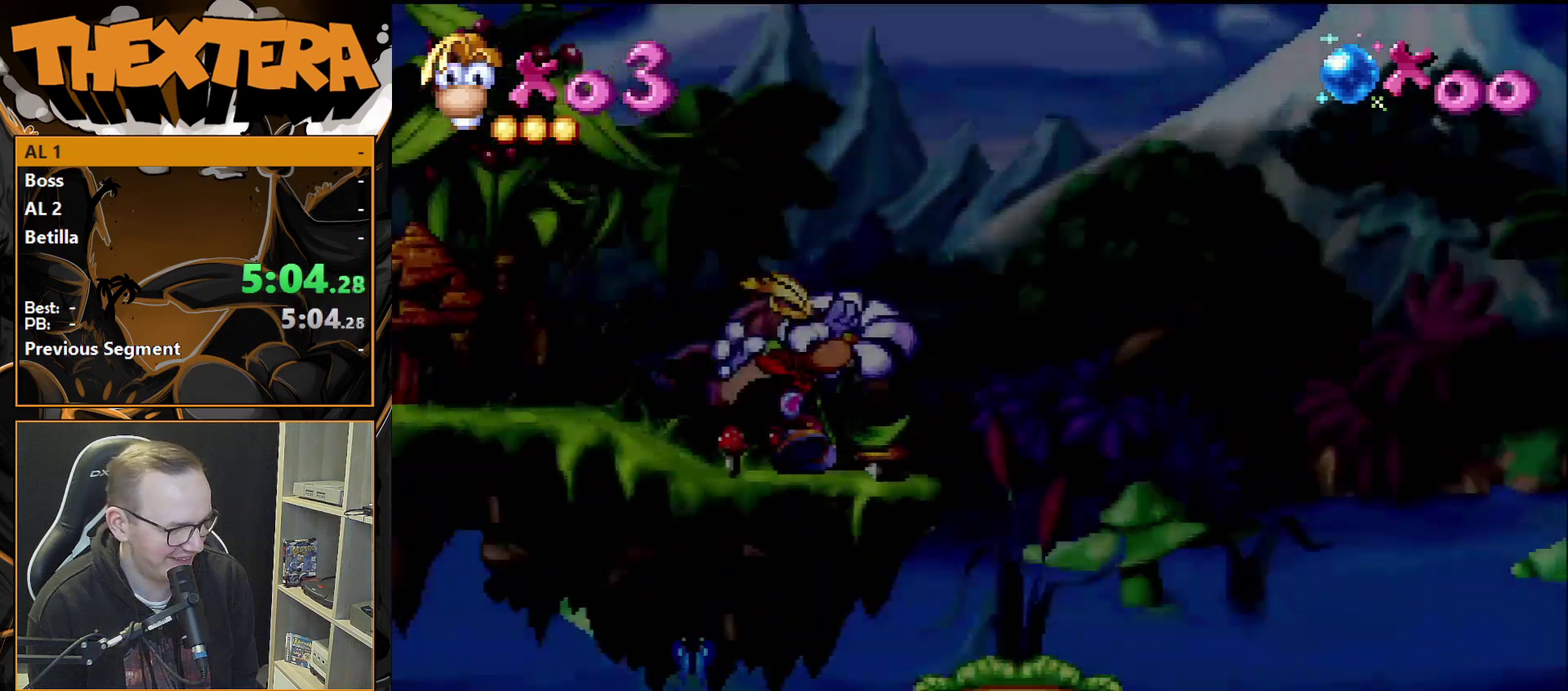
{"dt_ms": 700, "buttons": [], "events": [[667, "DPAD_RIGHT", "up"]]}
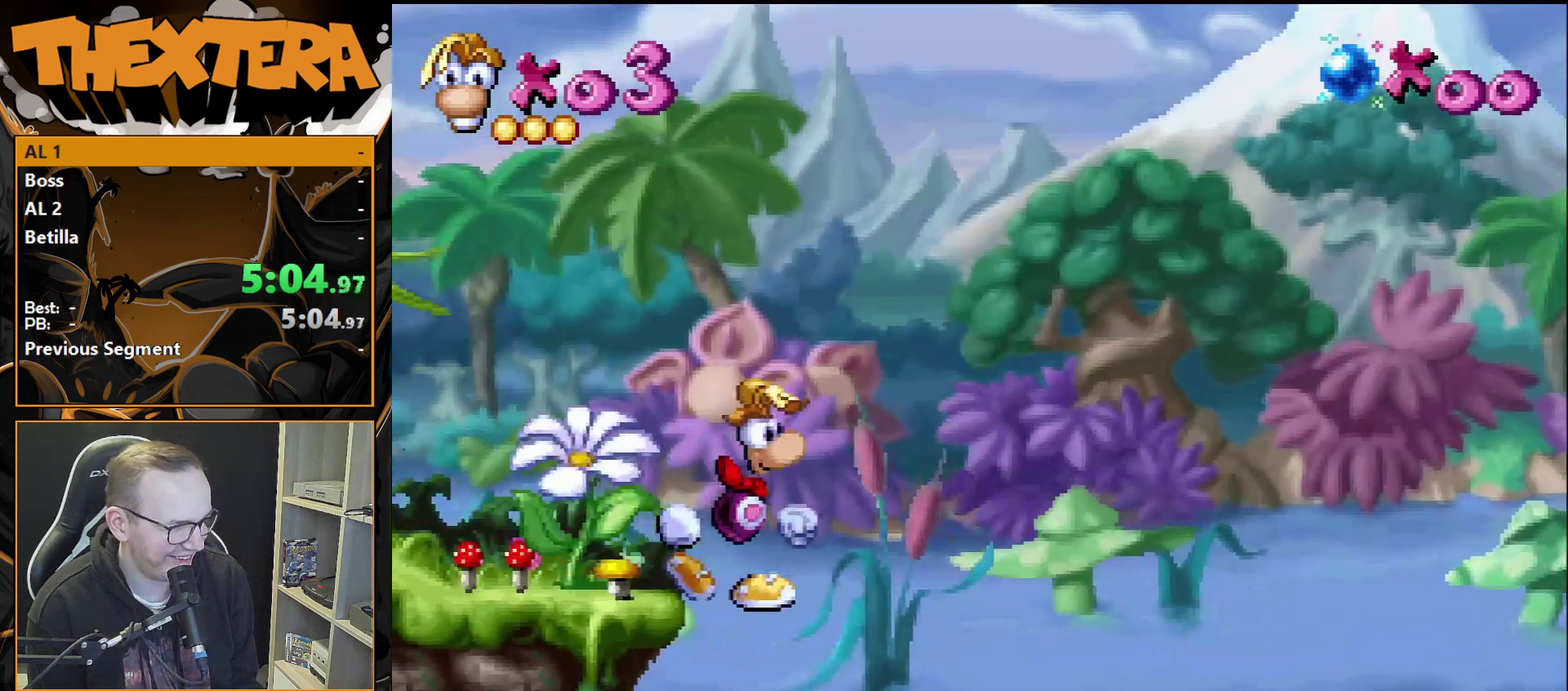
{"dt_ms": 500, "buttons": [], "events": [[167, "DPAD_LEFT", "down"], [500, "DPAD_LEFT", "up"]]}
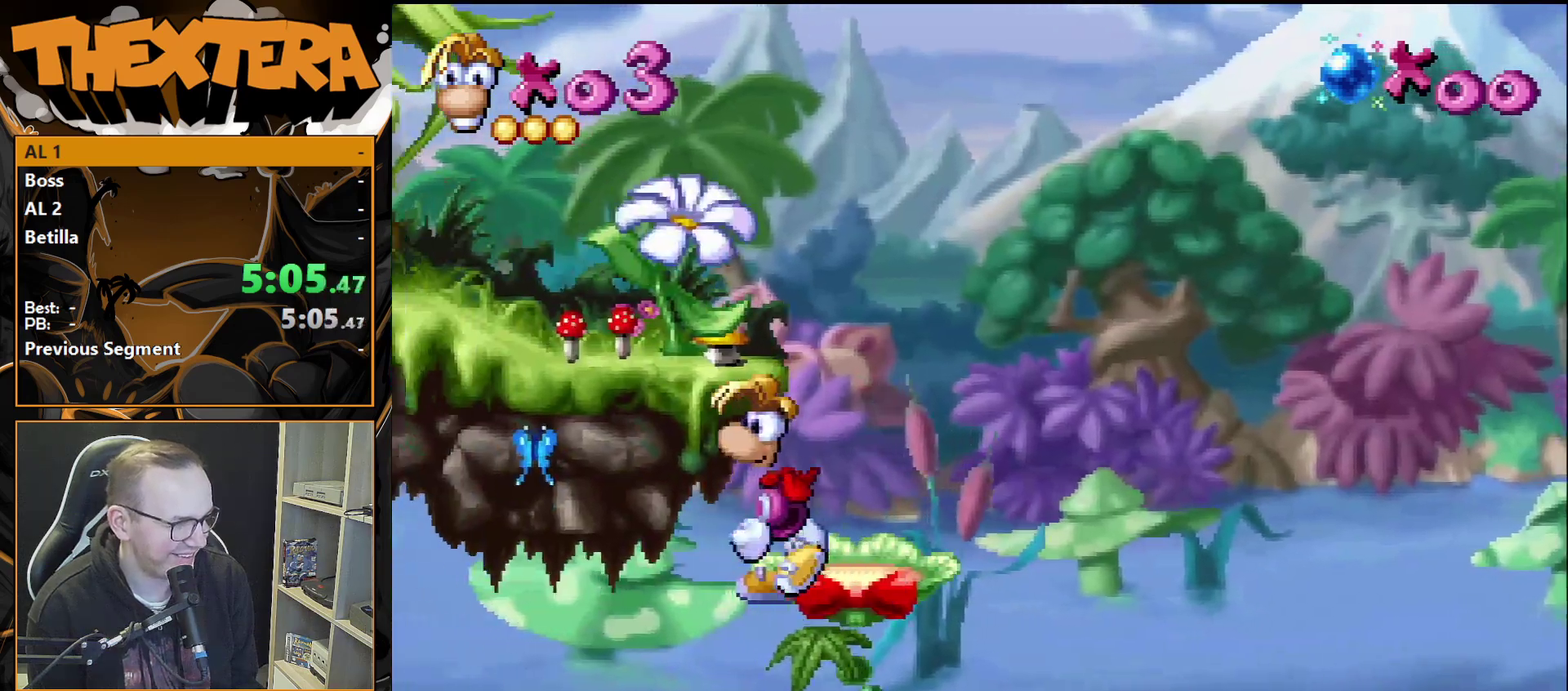
{"dt_ms": 300, "buttons": [], "events": []}
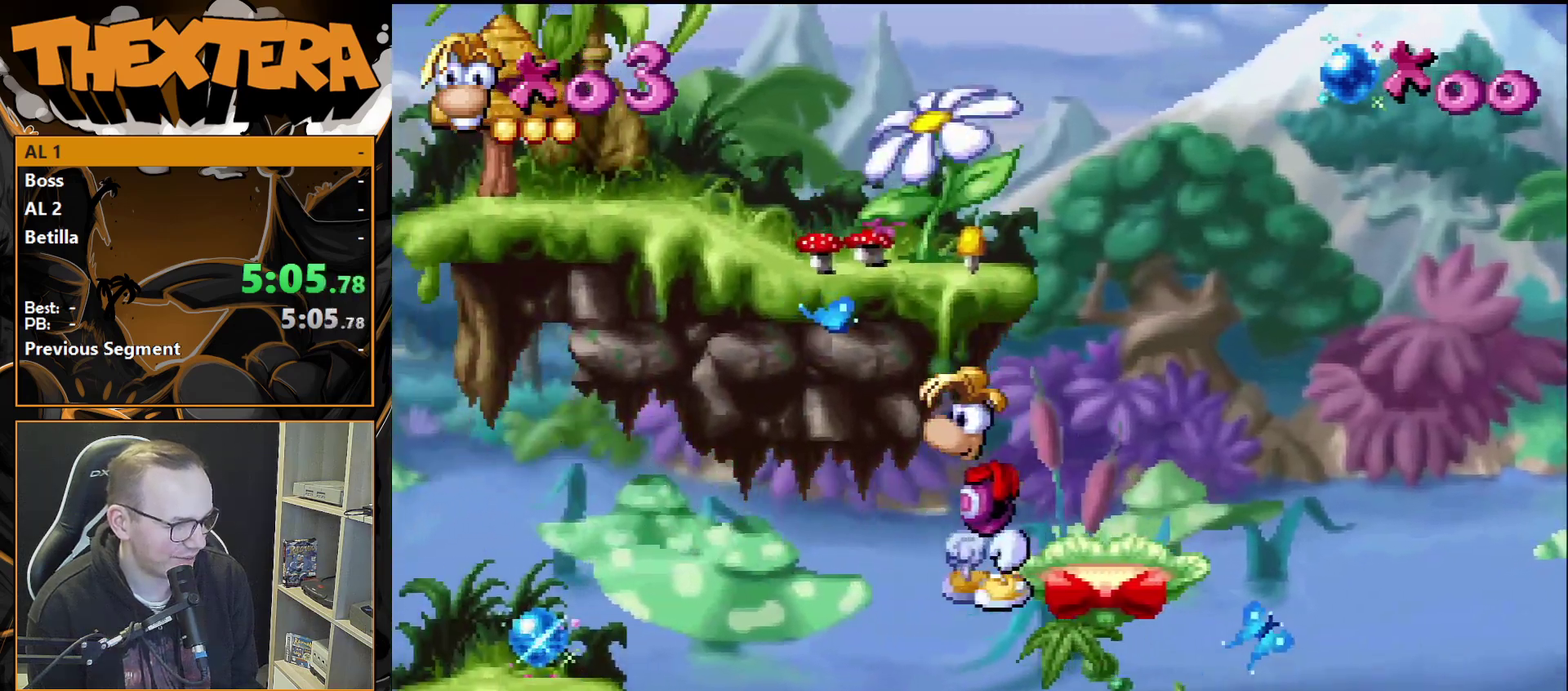
{"dt_ms": 500, "buttons": ["CROSS", "DPAD_LEFT"], "events": [[133, "DPAD_LEFT", "down"], [200, "CROSS", "down"]]}
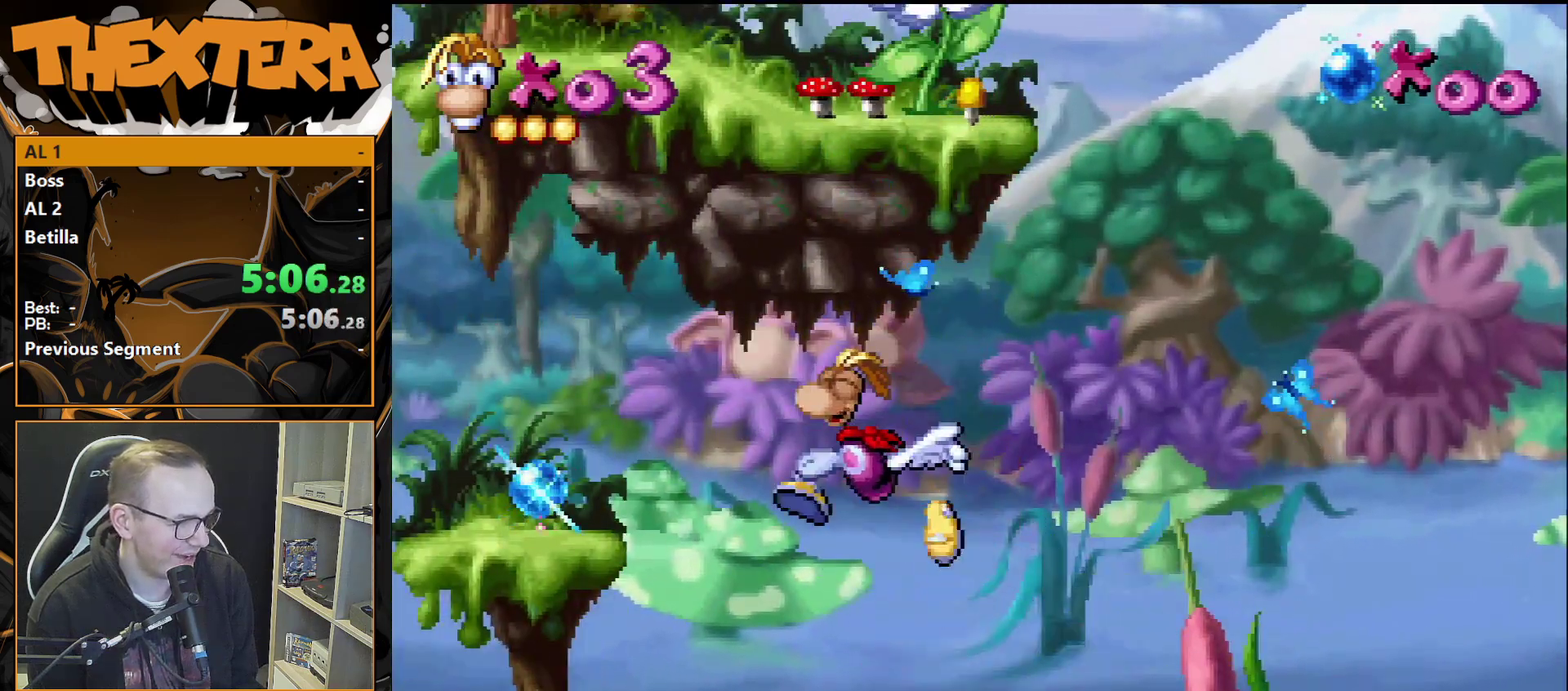
{"dt_ms": 300, "buttons": ["DPAD_LEFT"], "events": [[250, "CROSS", "up"]]}
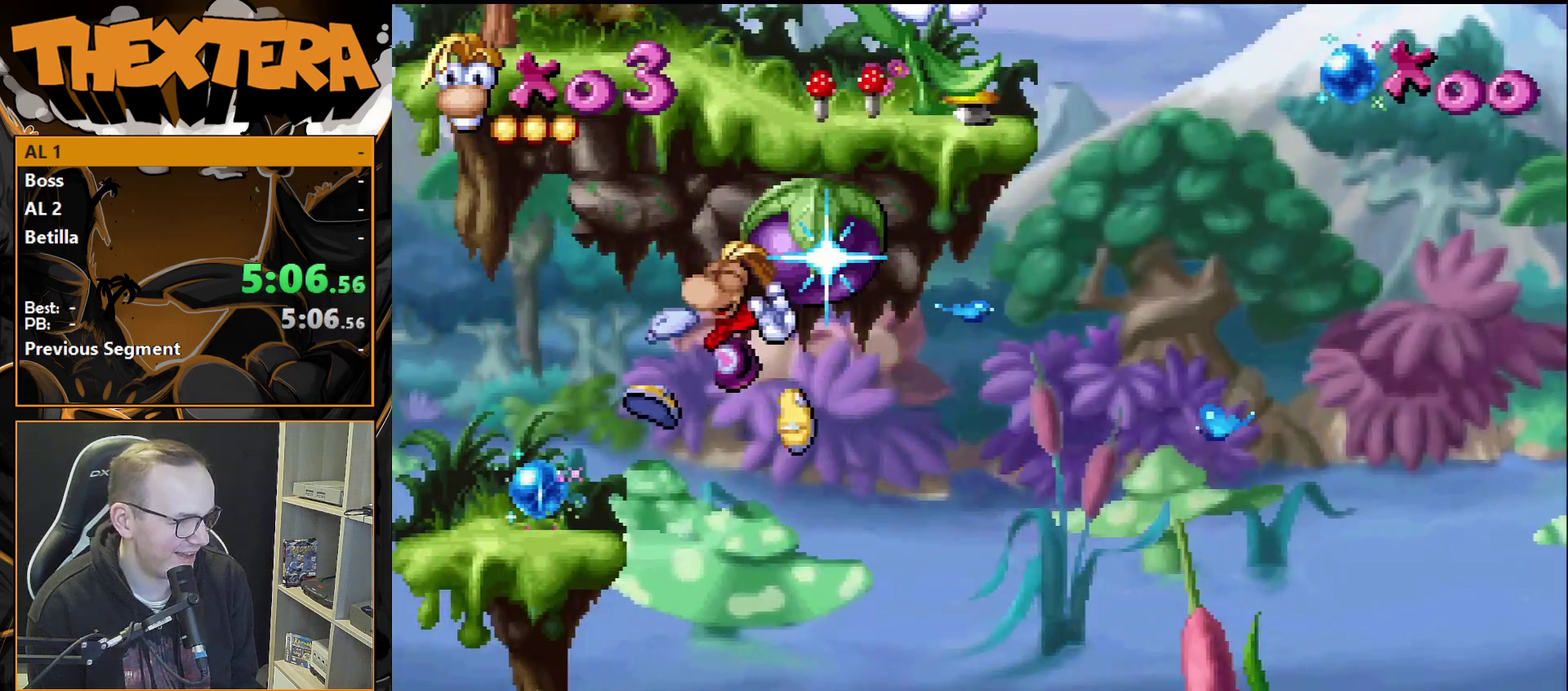
{"dt_ms": 500, "buttons": ["DPAD_RIGHT"], "events": [[383, "DPAD_LEFT", "up"], [467, "DPAD_RIGHT", "down"]]}
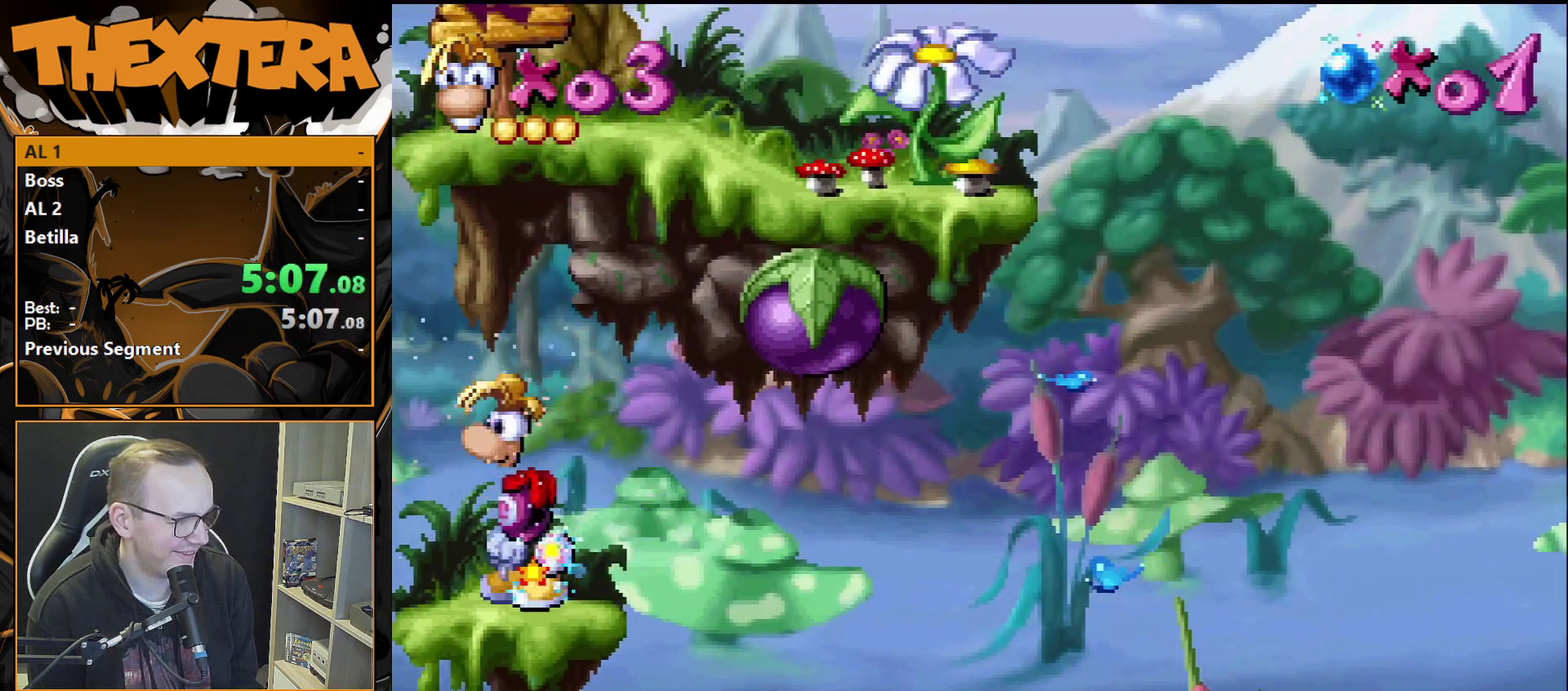
{"dt_ms": 500, "buttons": ["DPAD_LEFT"], "events": [[200, "DPAD_RIGHT", "up"], [450, "DPAD_LEFT", "down"]]}
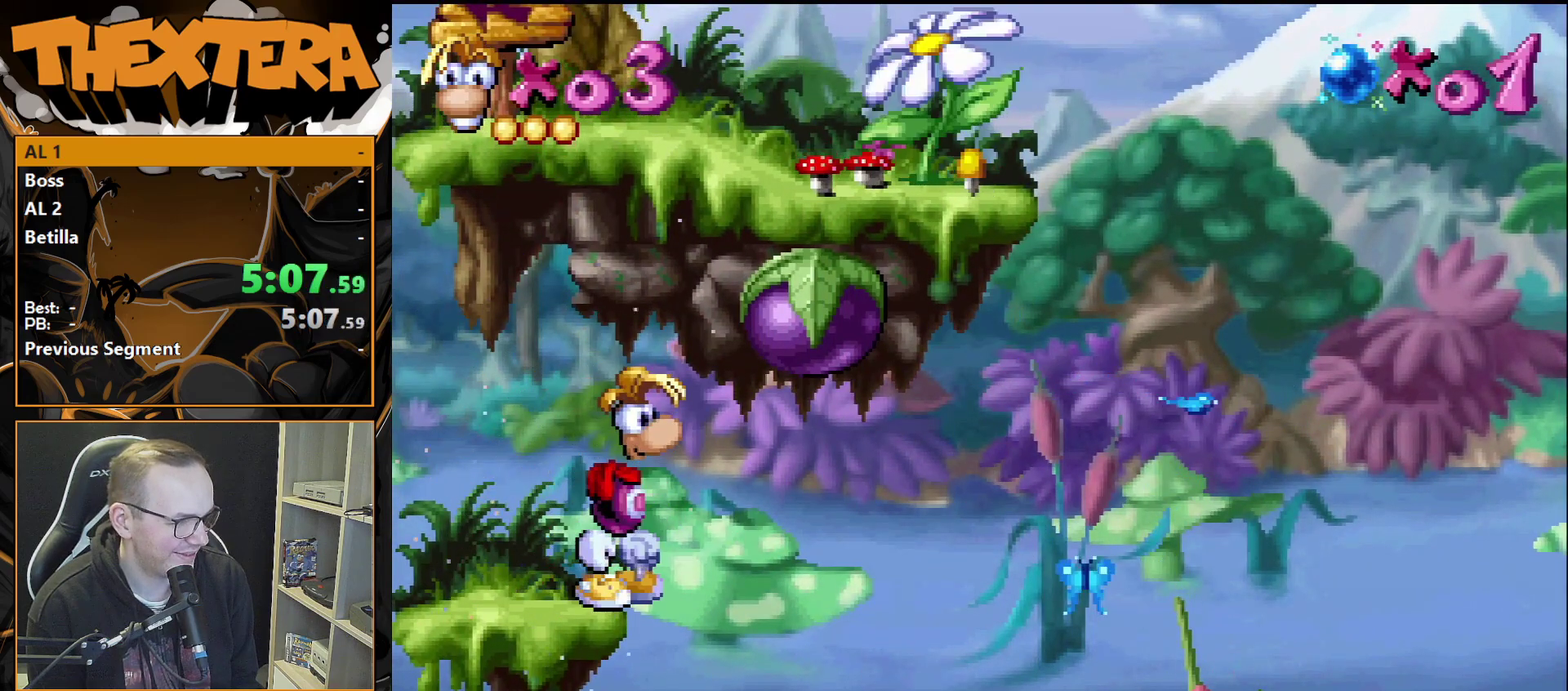
{"dt_ms": 700, "buttons": ["SQUARE"], "events": [[50, "DPAD_LEFT", "up"], [83, "SQUARE", "down"]]}
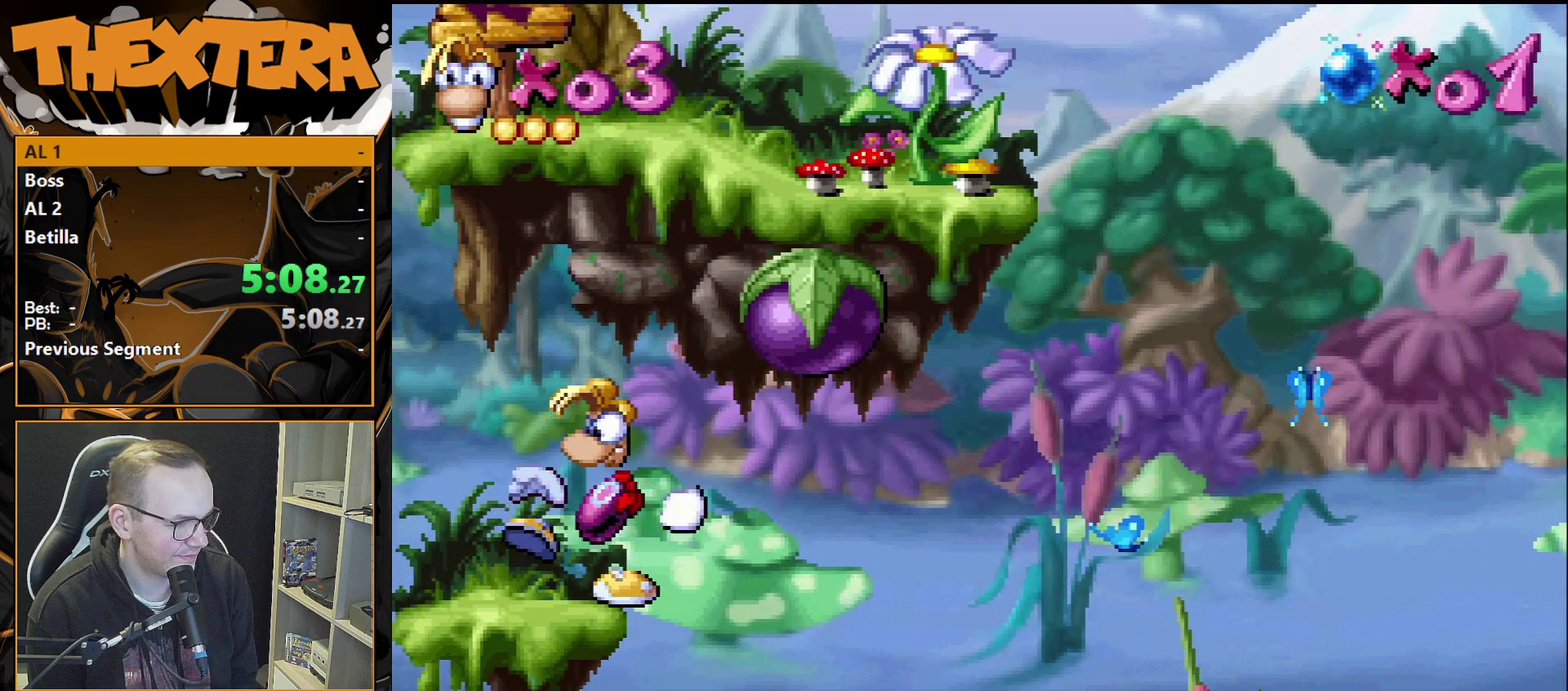
{"dt_ms": 500, "buttons": ["SQUARE"], "events": []}
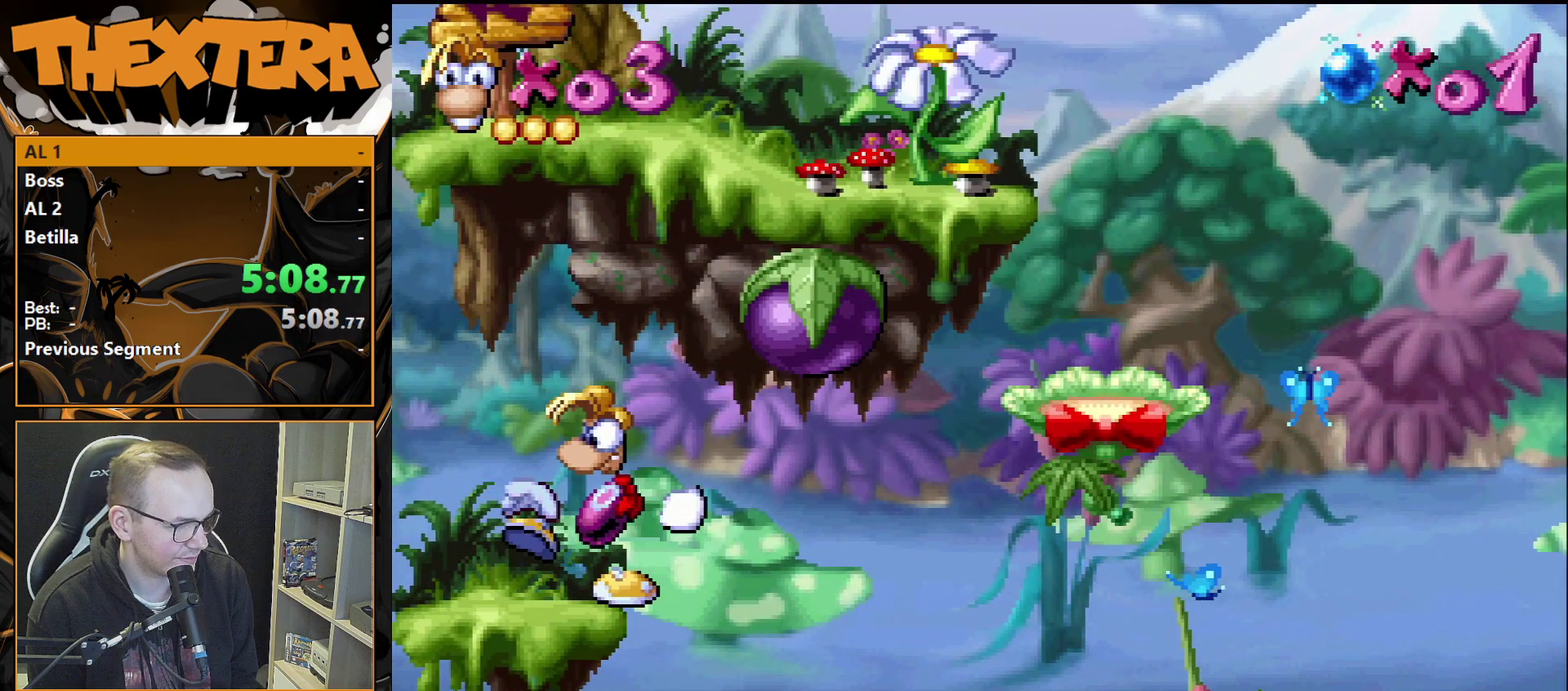
{"dt_ms": 500, "buttons": ["SQUARE"], "events": []}
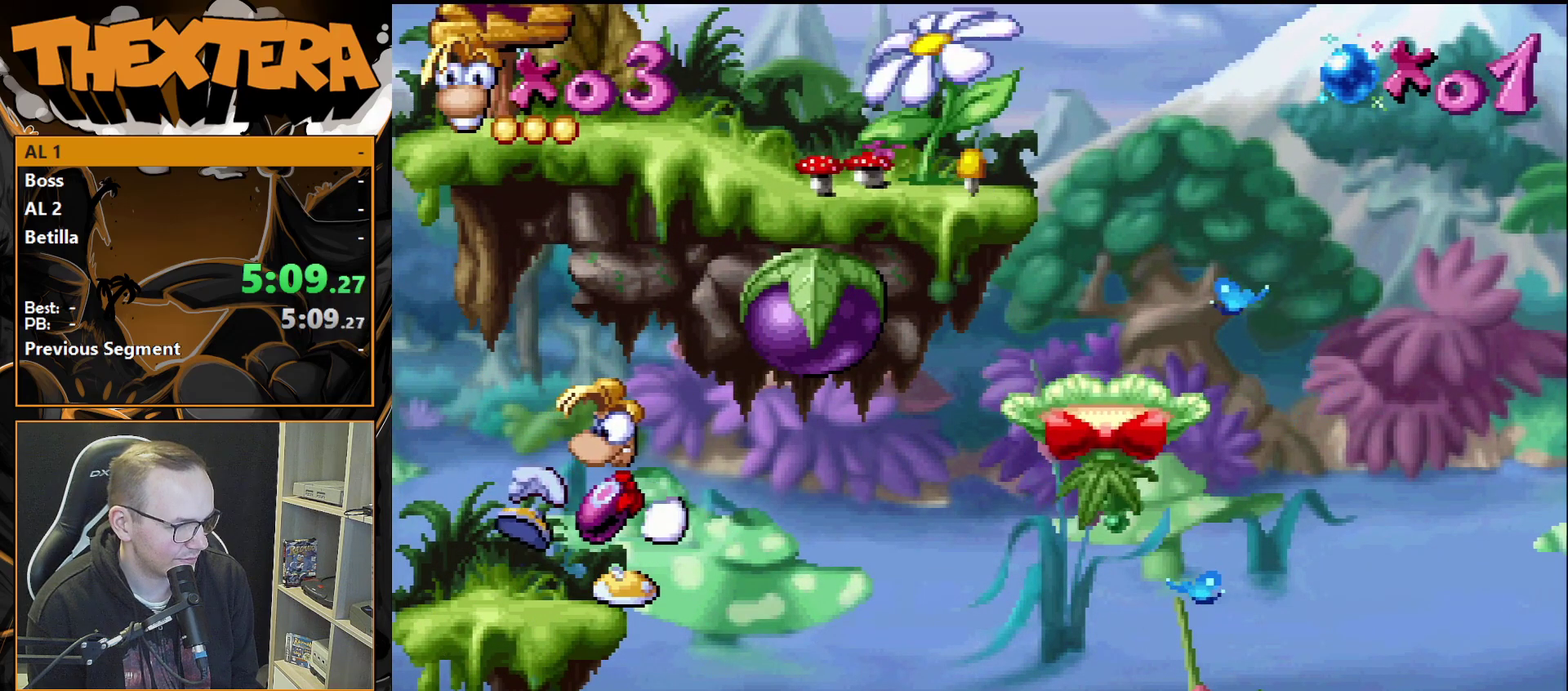
{"dt_ms": 300, "buttons": [], "events": [[217, "SQUARE", "up"]]}
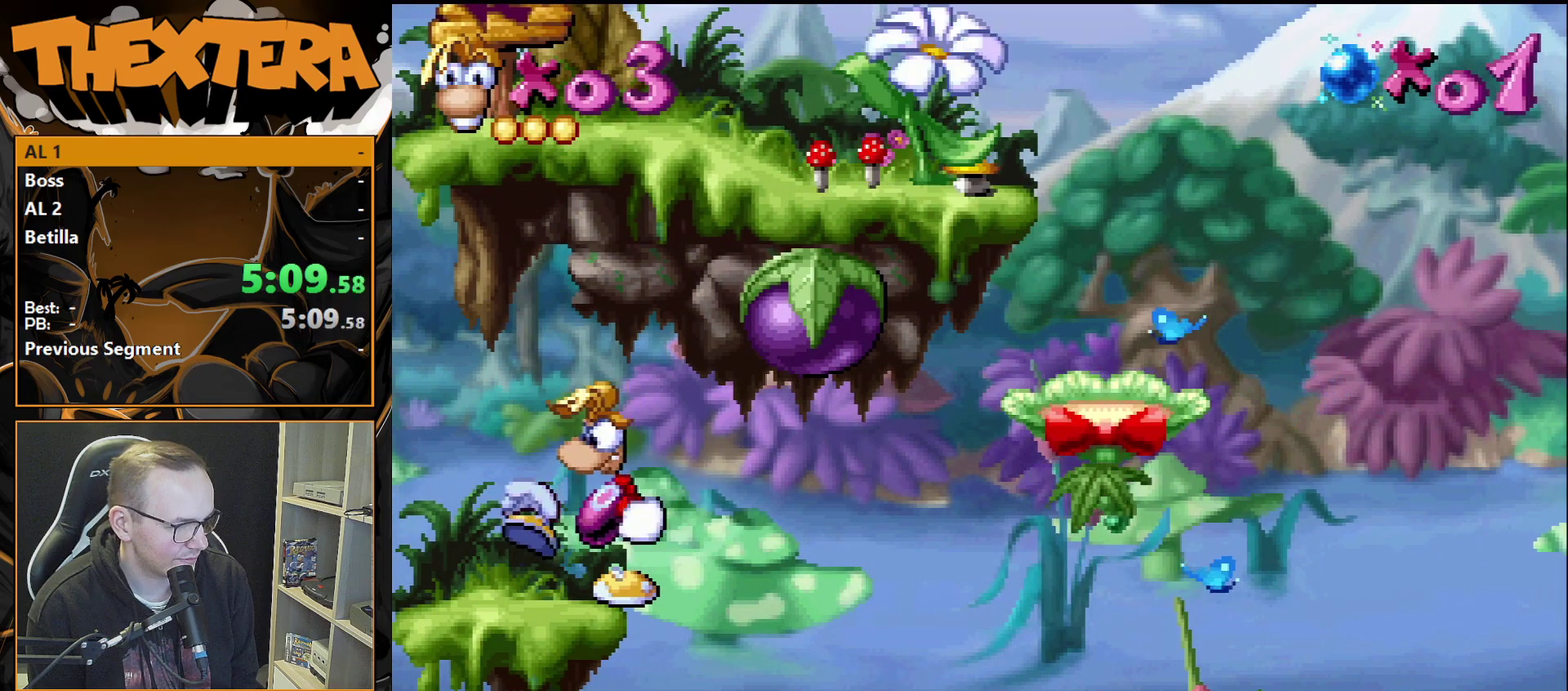
{"dt_ms": 700, "buttons": [], "events": []}
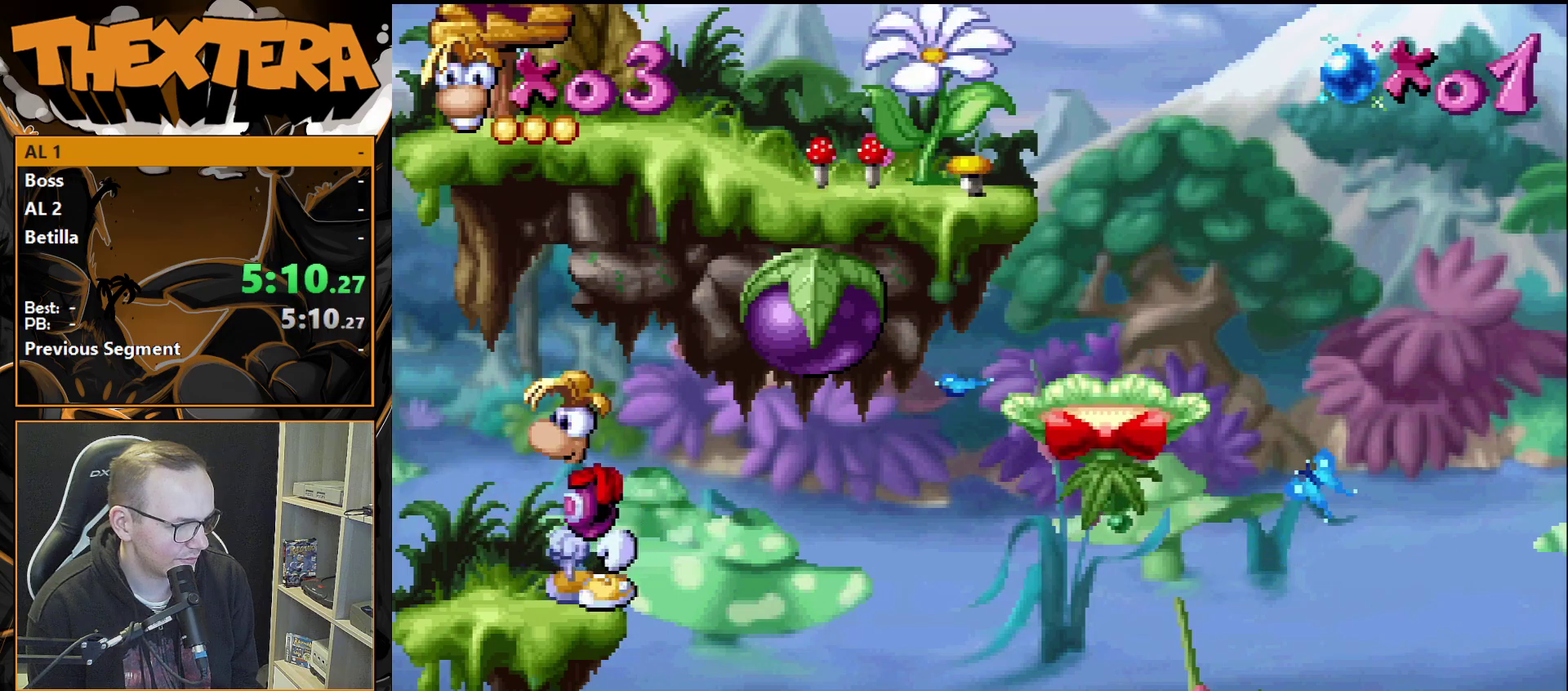
{"dt_ms": 400, "buttons": ["CROSS", "DPAD_RIGHT"], "events": [[150, "DPAD_RIGHT", "down"], [333, "CROSS", "down"]]}
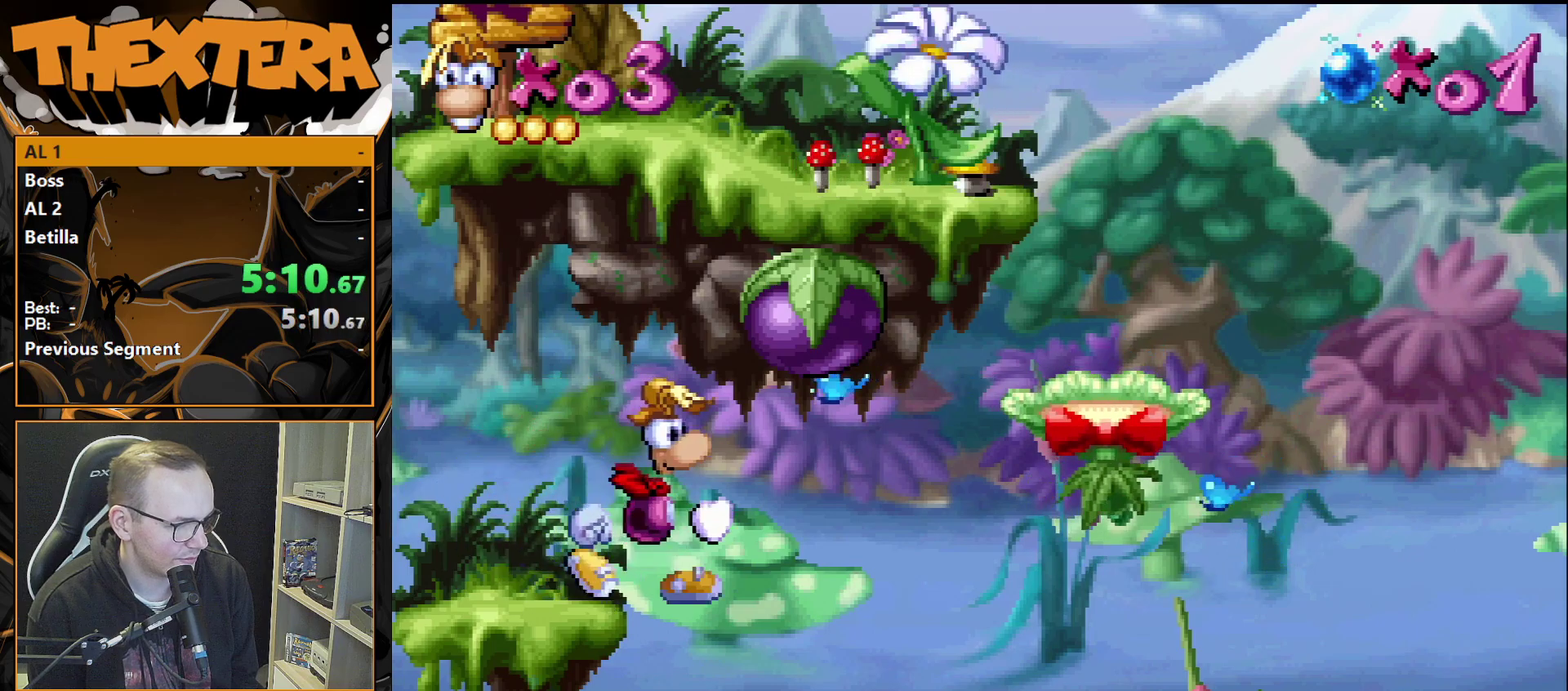
{"dt_ms": 700, "buttons": ["CROSS"], "events": [[550, "CROSS", "up"], [617, "CROSS", "down"], [617, "DPAD_RIGHT", "up"]]}
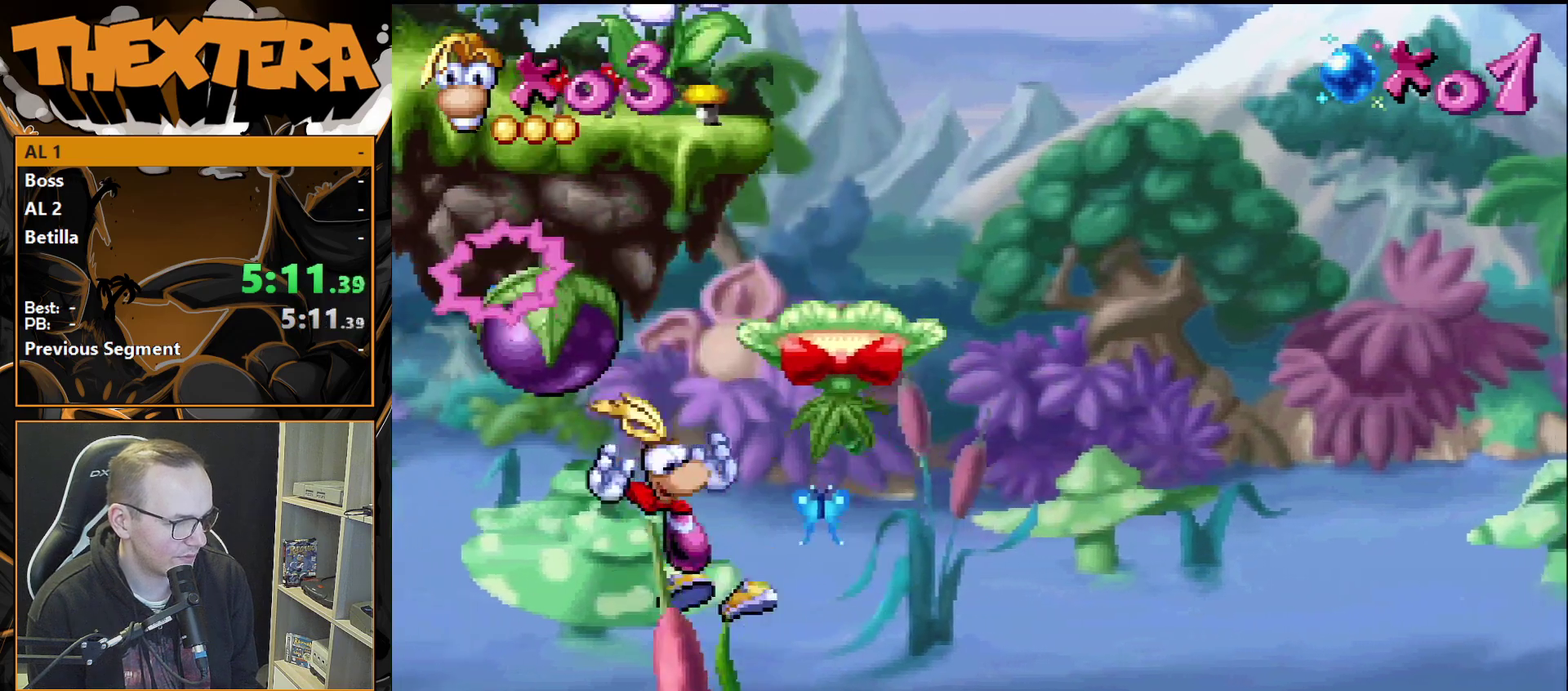
{"dt_ms": 400, "buttons": [], "events": [[133, "CROSS", "up"]]}